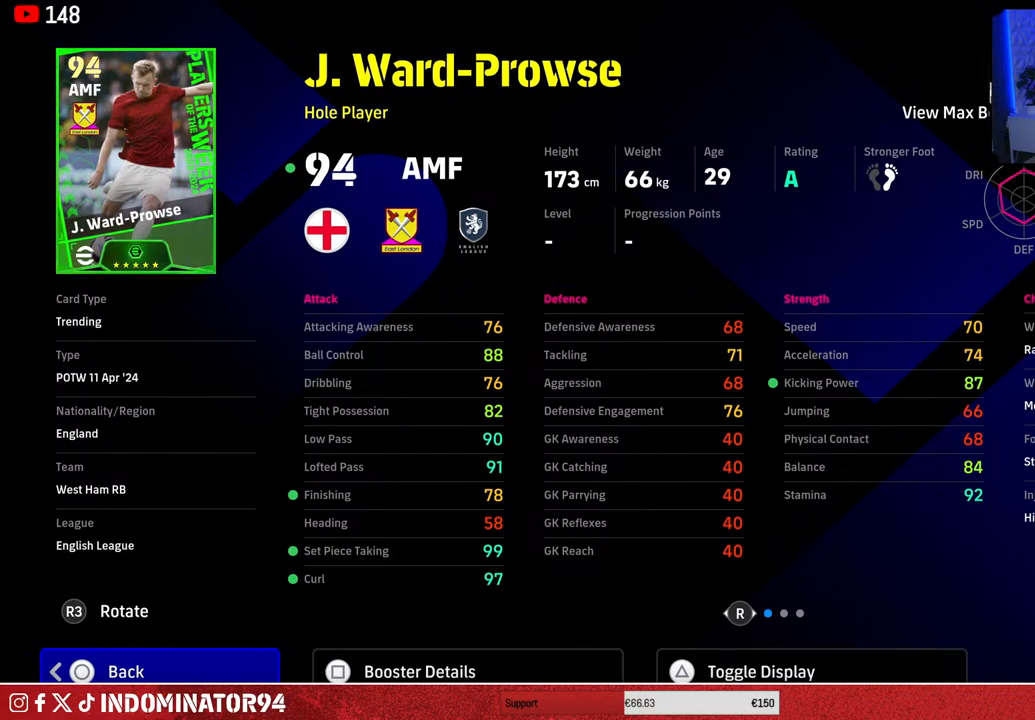
Gameplay with a controller (PlayStation layout); each line is a JSON object with the inputs held at the frame after it. "events" lists button and stick changes between this image and that frame as [ms after this image, input, new state], when the widget could be followed in between.
{"buttons": [], "left_stick": "center", "right_stick": "center", "events": [[233, "right_stick", "right"], [400, "right_stick", "center"]]}
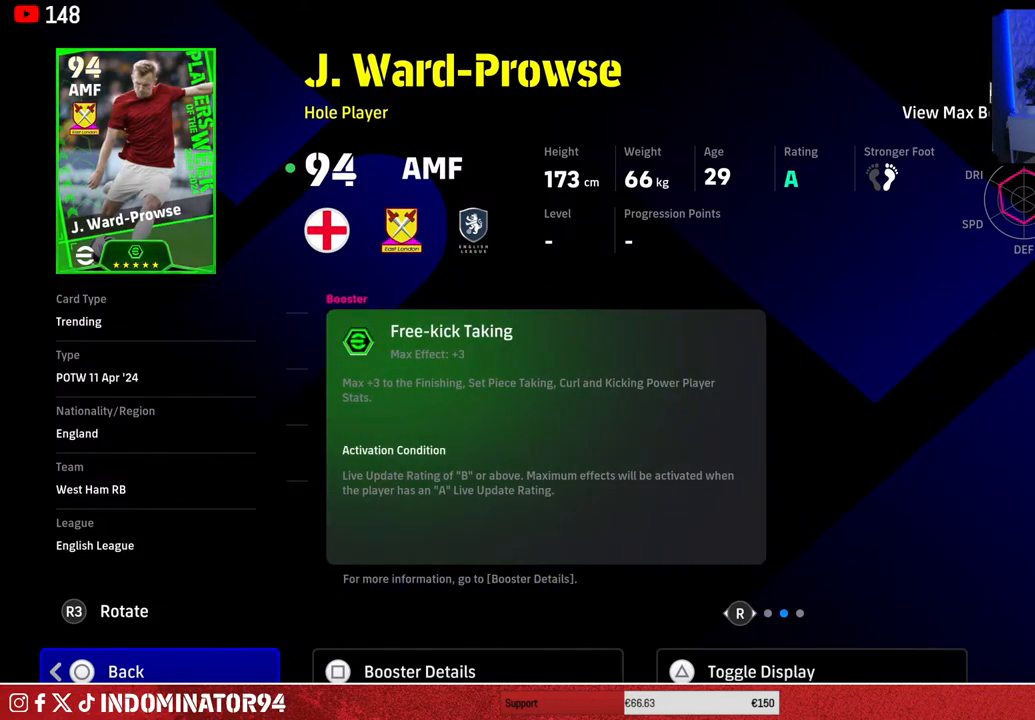
{"buttons": [], "left_stick": "center", "right_stick": "center", "events": []}
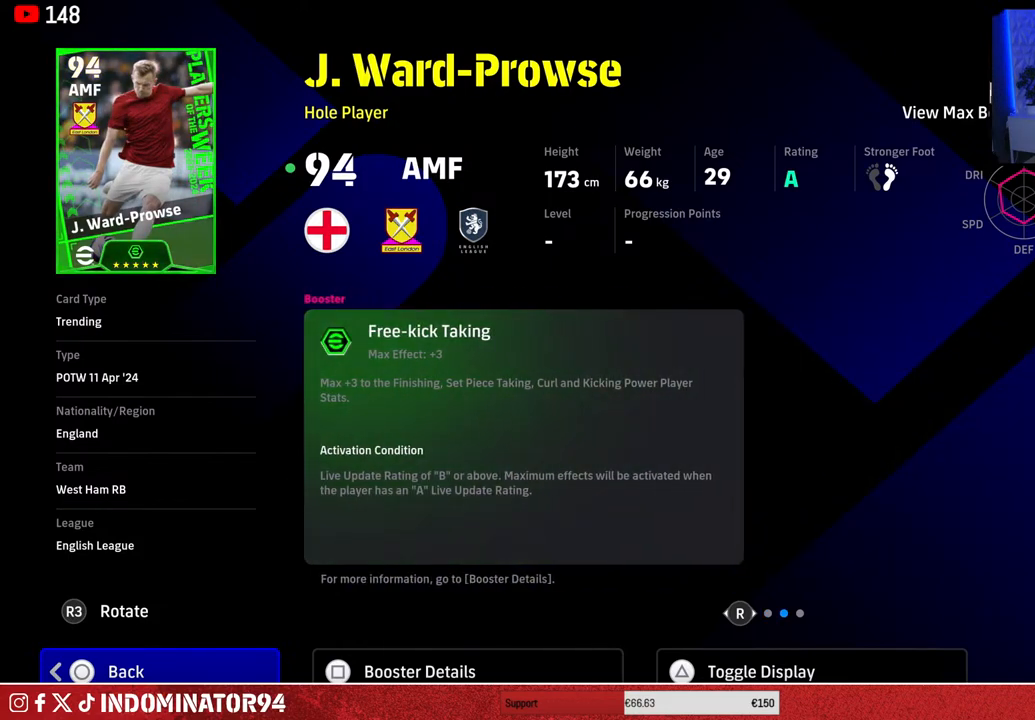
{"buttons": [], "left_stick": "center", "right_stick": "center", "events": []}
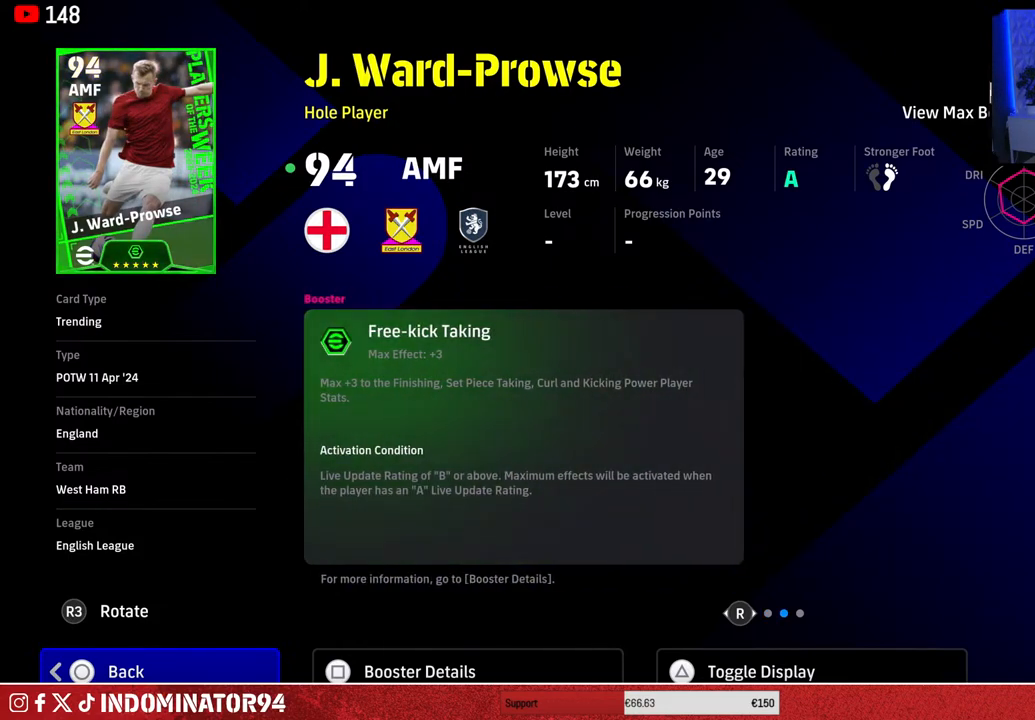
{"buttons": [], "left_stick": "center", "right_stick": "center", "events": [[50, "right_stick", "right"], [233, "right_stick", "center"]]}